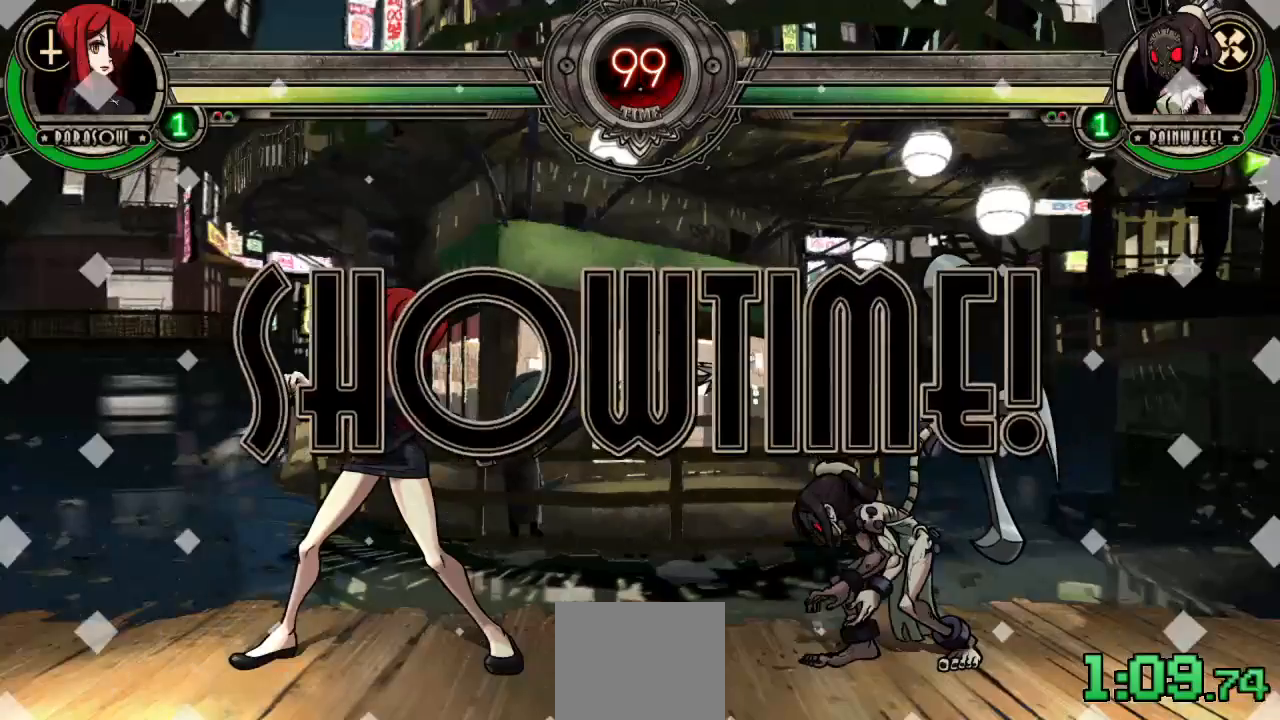
Gameplay with a controller (PlayStation layout); each line is a JSON object with the inputs held at the frame after it. "events" lists button and stick changes between this image and that frame as [ms after this image, input, new state], when the widget could be followed in between. Not read: TOUCHPAD.
{"buttons": ["DPAD_LEFT"], "left_stick": "center", "right_stick": "center", "events": [[83, "DPAD_LEFT", "down"]]}
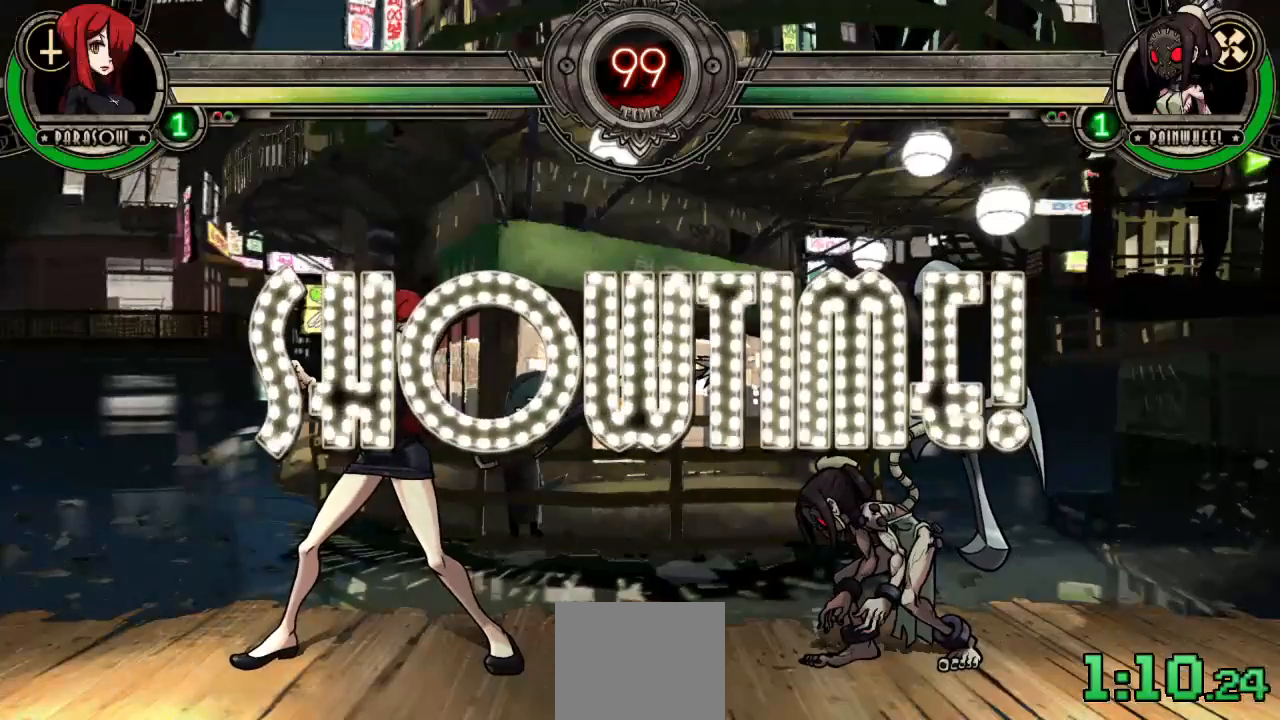
{"buttons": ["DPAD_LEFT"], "left_stick": "center", "right_stick": "center", "events": [[133, "R1", "down"], [217, "R1", "up"], [283, "R1", "down"], [350, "R1", "up"], [400, "R1", "down"], [467, "R1", "up"]]}
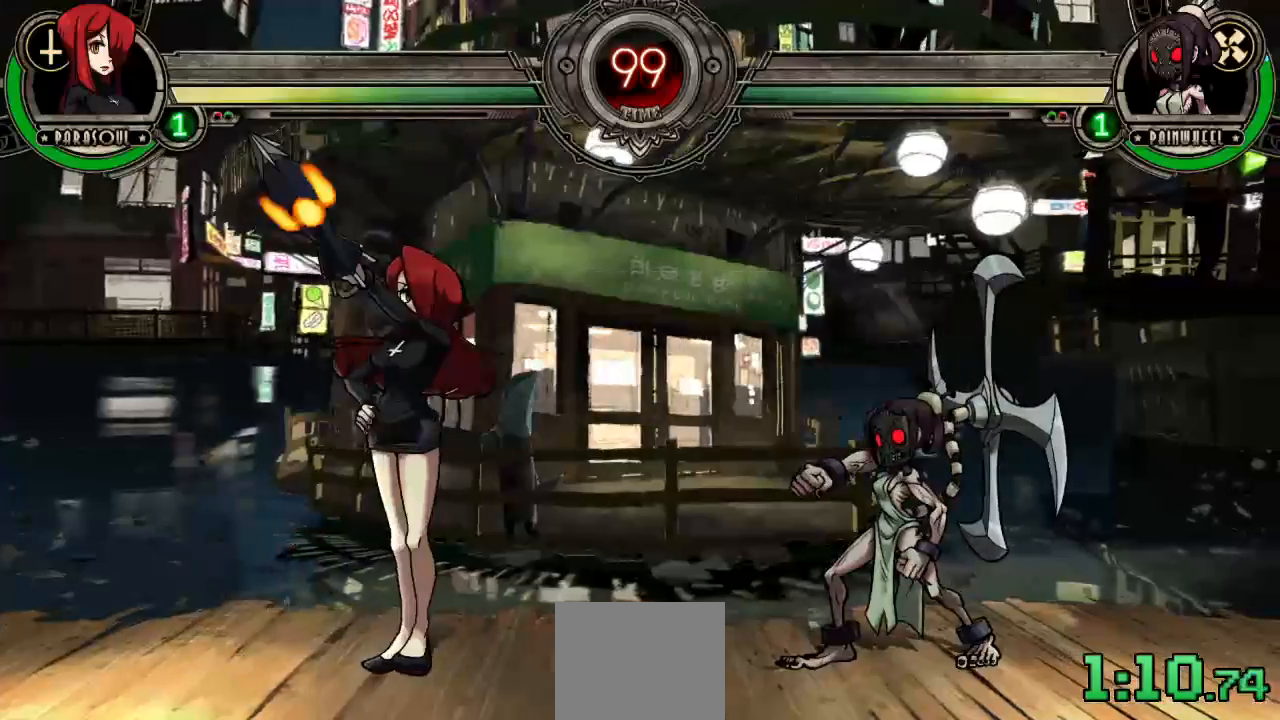
{"buttons": ["SQUARE", "DPAD_RIGHT"], "left_stick": "center", "right_stick": "center", "events": [[17, "R1", "down"], [83, "R1", "up"], [133, "L1", "down"], [133, "R1", "down"], [183, "L1", "up"], [183, "R1", "up"], [383, "DPAD_LEFT", "up"], [400, "DPAD_RIGHT", "down"], [433, "SQUARE", "down"]]}
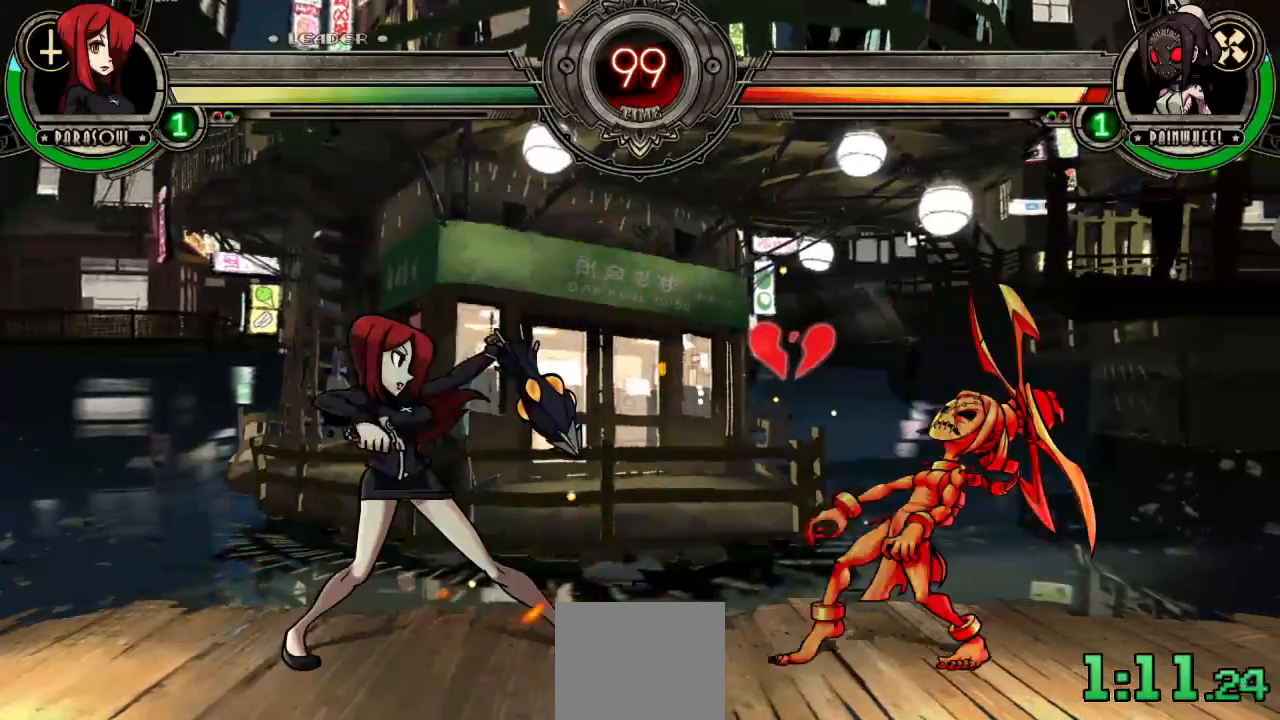
{"buttons": [], "left_stick": "center", "right_stick": "center", "events": [[33, "DPAD_RIGHT", "up"], [33, "SQUARE", "up"], [417, "DPAD_RIGHT", "down"], [467, "DPAD_RIGHT", "up"]]}
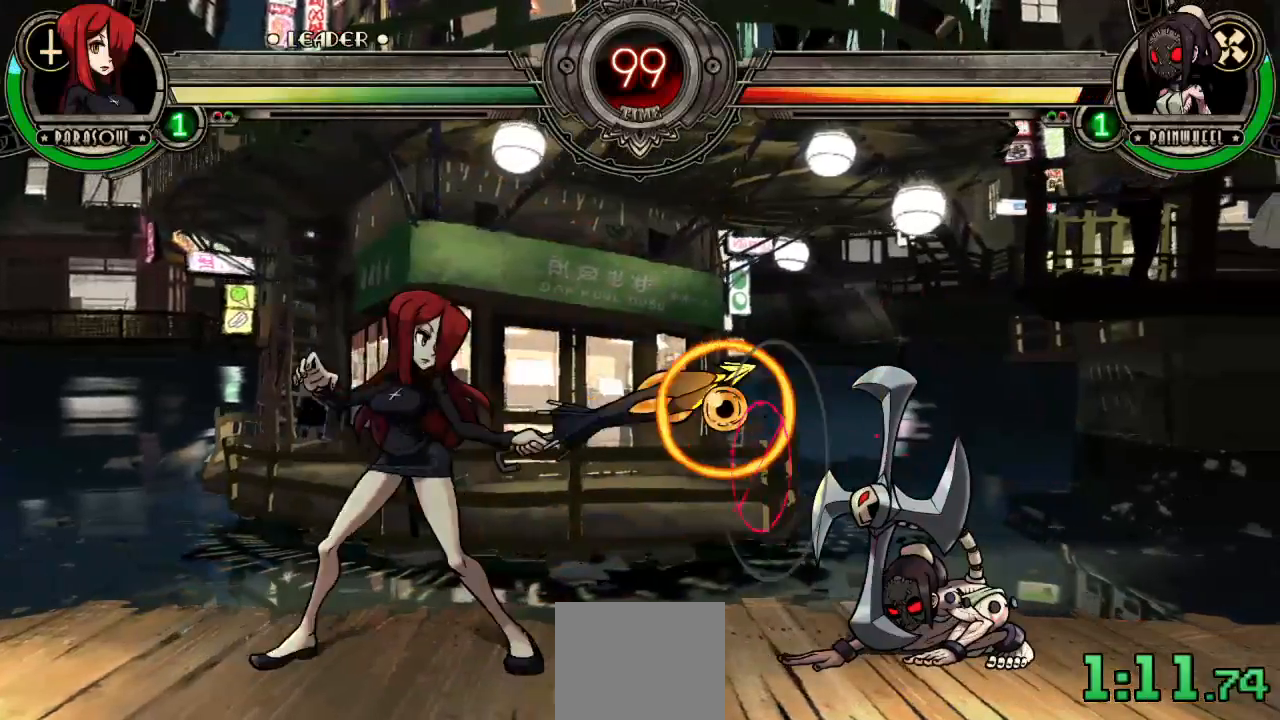
{"buttons": ["DPAD_LEFT"], "left_stick": "center", "right_stick": "center", "events": [[33, "DPAD_RIGHT", "down"], [117, "TRIANGLE", "down"], [167, "DPAD_RIGHT", "up"], [183, "TRIANGLE", "up"], [267, "DPAD_LEFT", "down"], [417, "R1", "down"], [483, "R1", "up"]]}
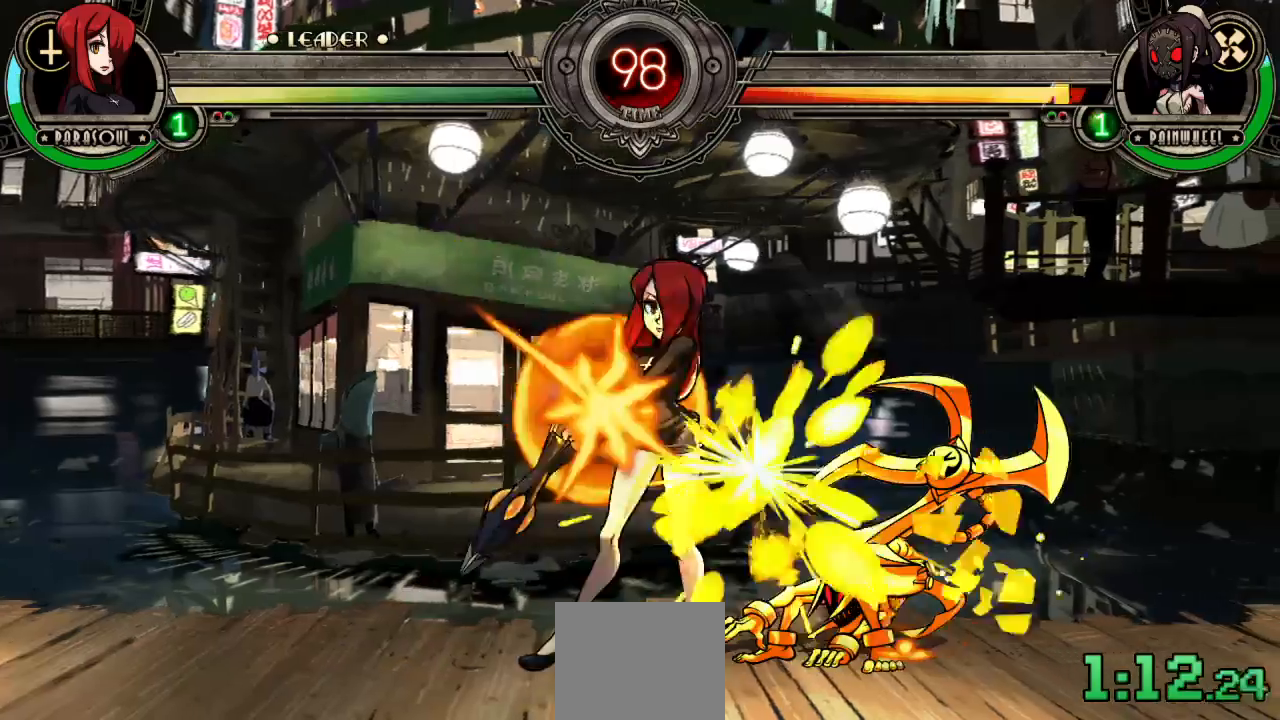
{"buttons": [], "left_stick": "center", "right_stick": "center", "events": [[300, "R1", "down"], [350, "R1", "up"], [500, "DPAD_LEFT", "up"]]}
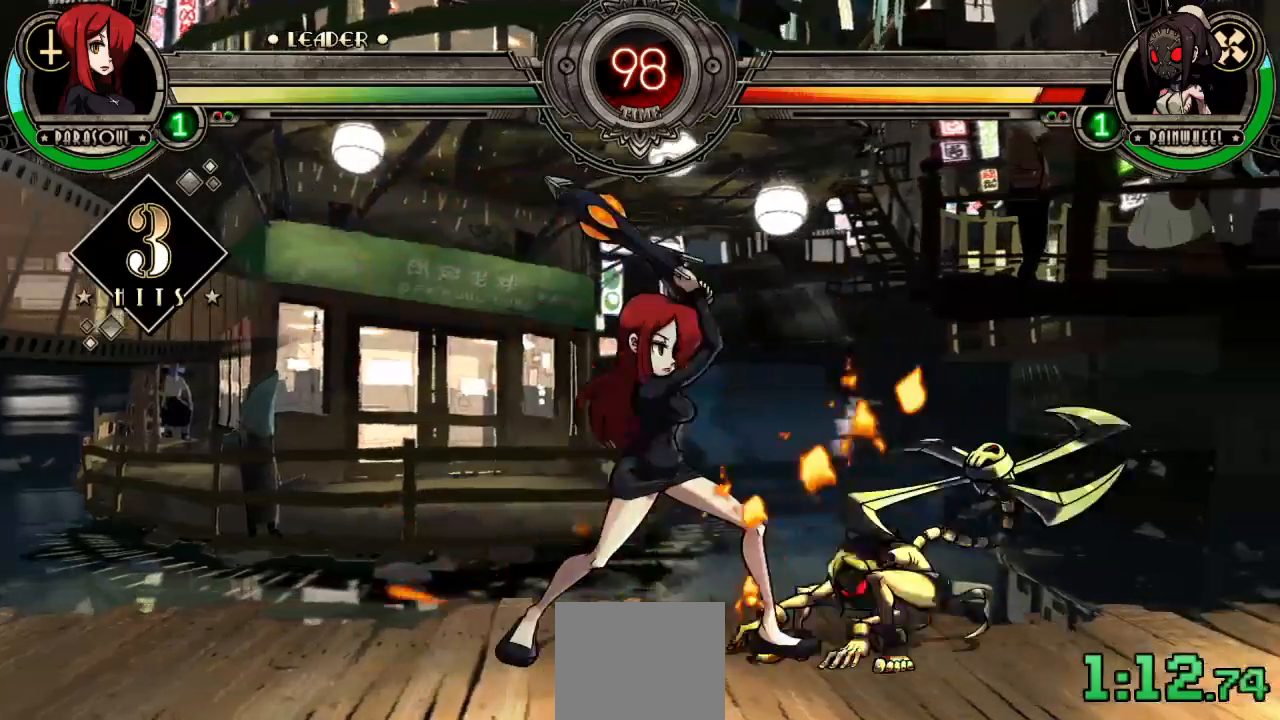
{"buttons": [], "left_stick": "center", "right_stick": "center", "events": [[117, "DPAD_RIGHT", "down"], [167, "SQUARE", "down"], [217, "SQUARE", "up"], [233, "DPAD_RIGHT", "up"]]}
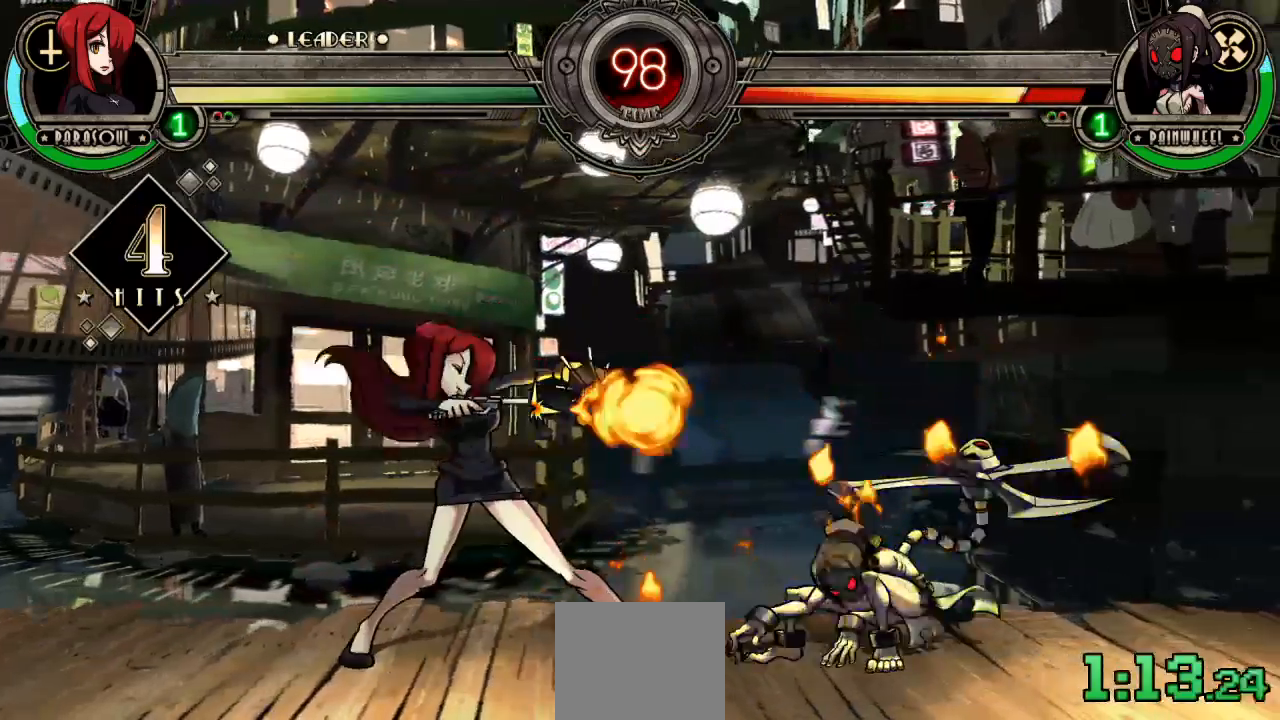
{"buttons": ["DPAD_LEFT"], "left_stick": "center", "right_stick": "center", "events": [[250, "L1", "down"], [267, "L1", "up"], [283, "DPAD_RIGHT", "down"], [283, "L1", "down"], [300, "L1", "up"], [350, "TRIANGLE", "down"], [383, "DPAD_RIGHT", "up"], [417, "TRIANGLE", "up"], [483, "DPAD_LEFT", "down"]]}